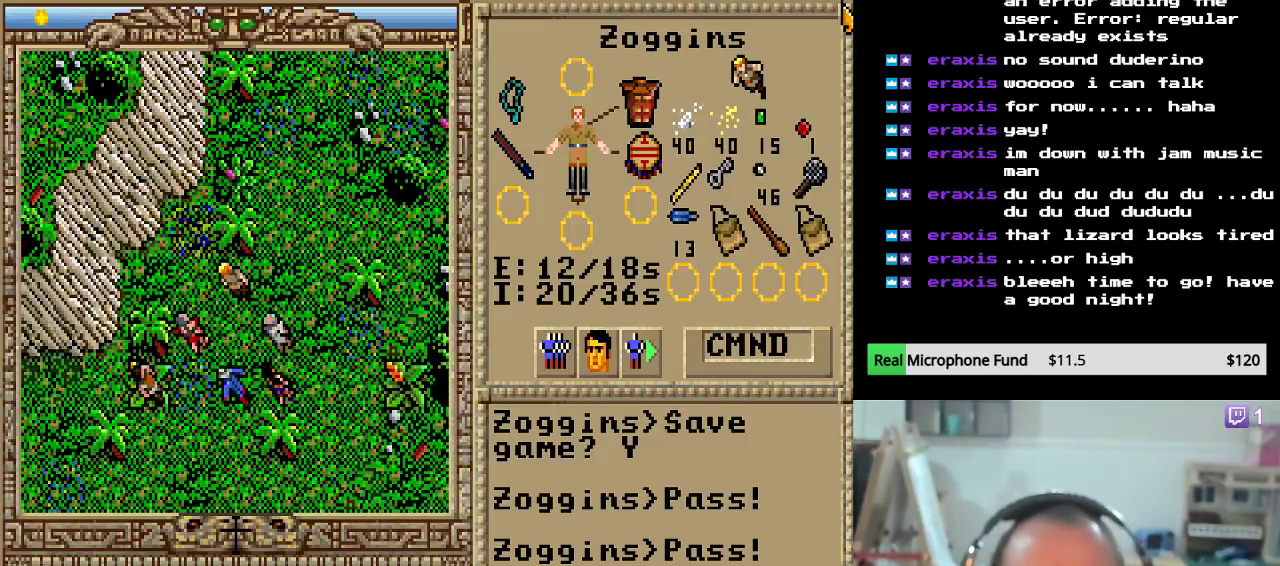
Gameplay with keyboard and mouse; each line is a JSON object with the keys held at the frame after it. "events" lists presses ("down") and releases ("up") of "down", "escape", "left", "right" and "up" between this image and that frame as [ms after this image, input, new state], when the widget could be followed in between. No other keys are recorded. Mouse buttons are not recorded. Not read: mouse_move.
{"keys": ["up"], "events": [[102, "right", "up"], [170, "right", "down"], [272, "right", "up"], [374, "right", "down"], [459, "right", "up"], [459, "up", "down"]]}
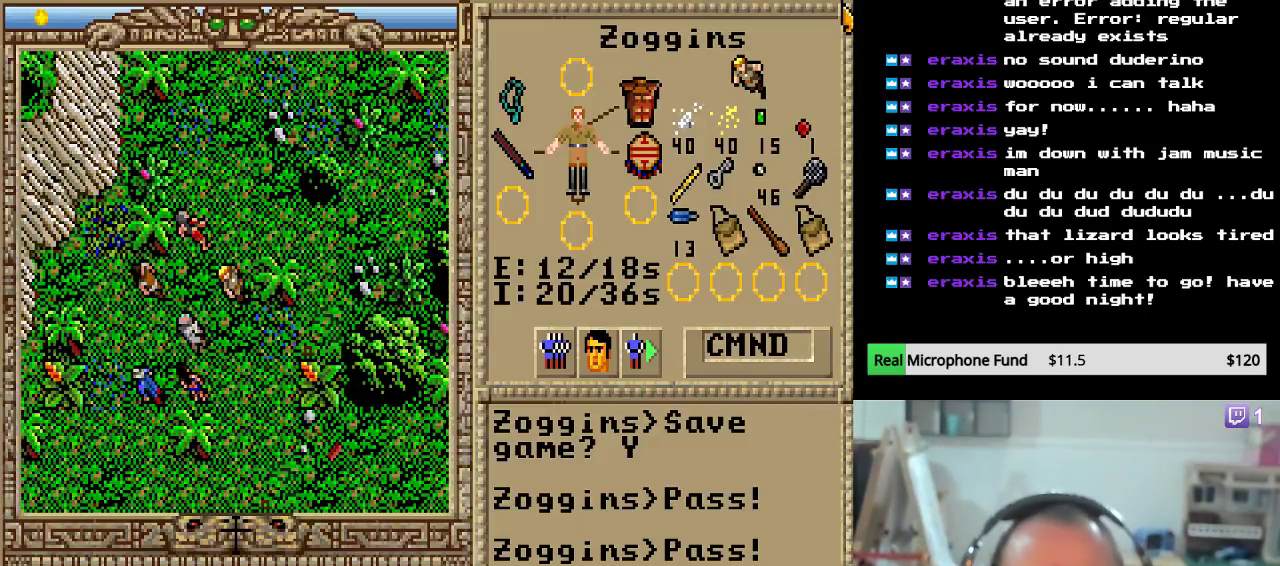
{"keys": [], "events": [[136, "up", "up"], [204, "up", "down"], [340, "up", "up"], [391, "up", "down"], [510, "up", "up"]]}
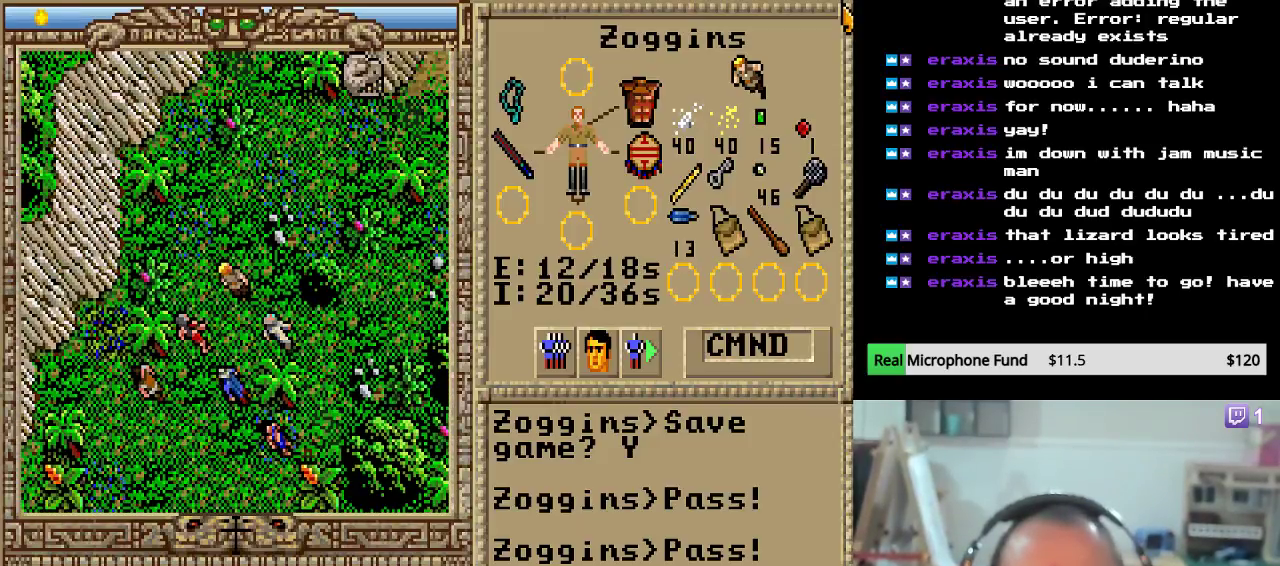
{"keys": ["right"], "events": [[102, "up", "down"], [204, "up", "up"], [272, "right", "down"], [408, "right", "up"], [493, "right", "down"]]}
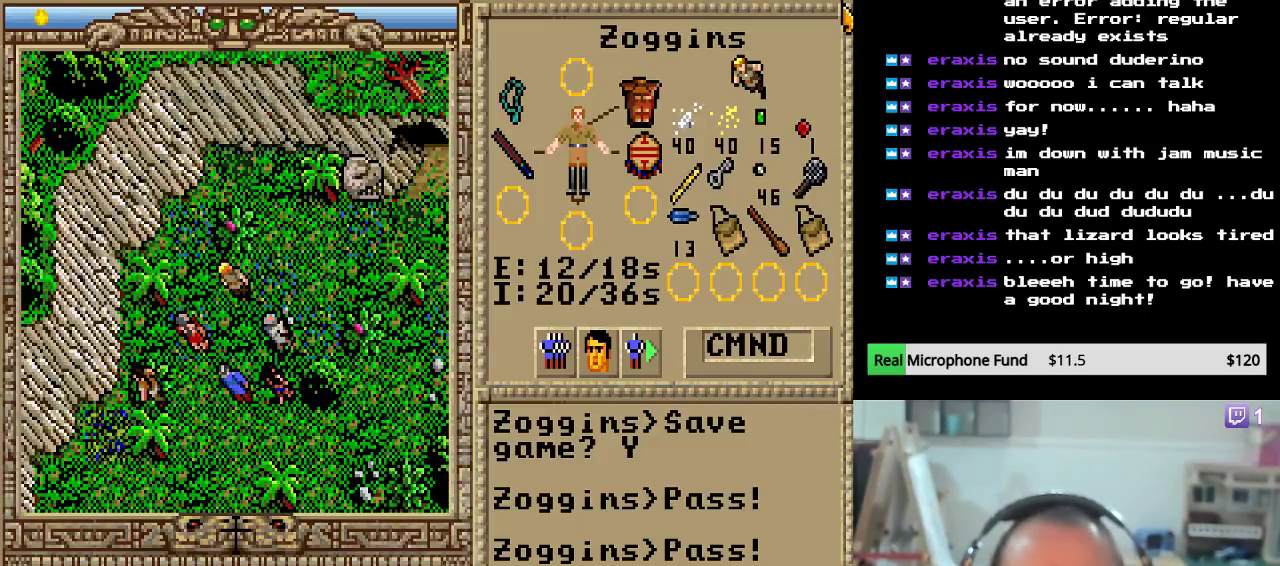
{"keys": [], "events": [[136, "right", "up"], [204, "right", "down"], [323, "right", "up"], [391, "right", "down"], [510, "right", "up"]]}
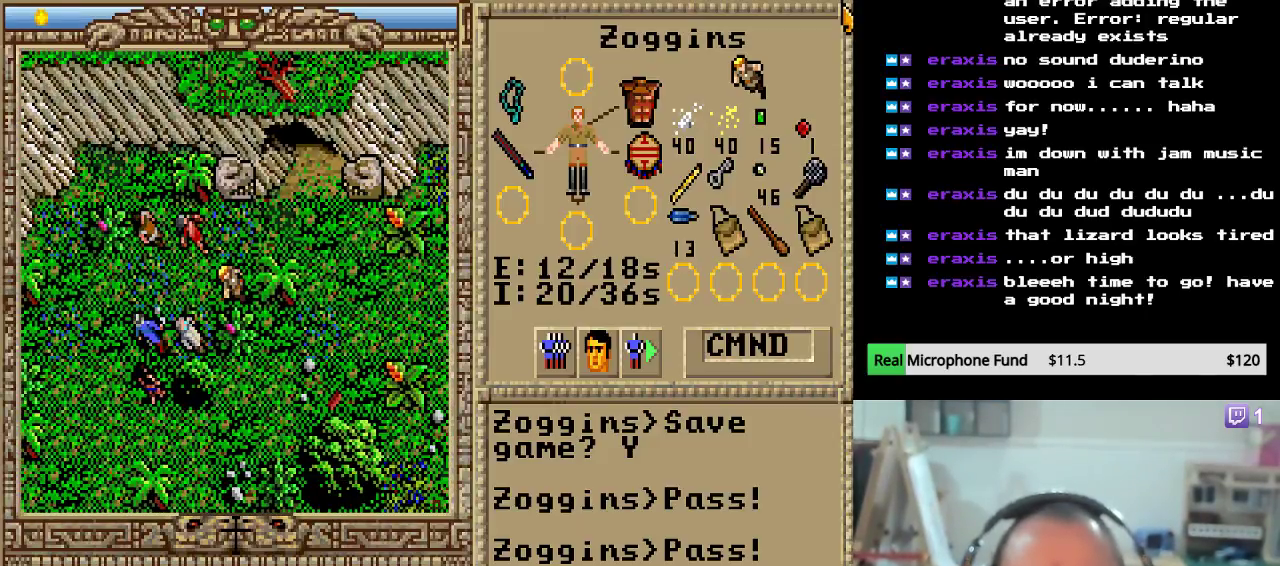
{"keys": ["right"], "events": [[34, "up", "down"], [170, "up", "up"], [238, "right", "down"], [408, "right", "up"], [459, "right", "down"]]}
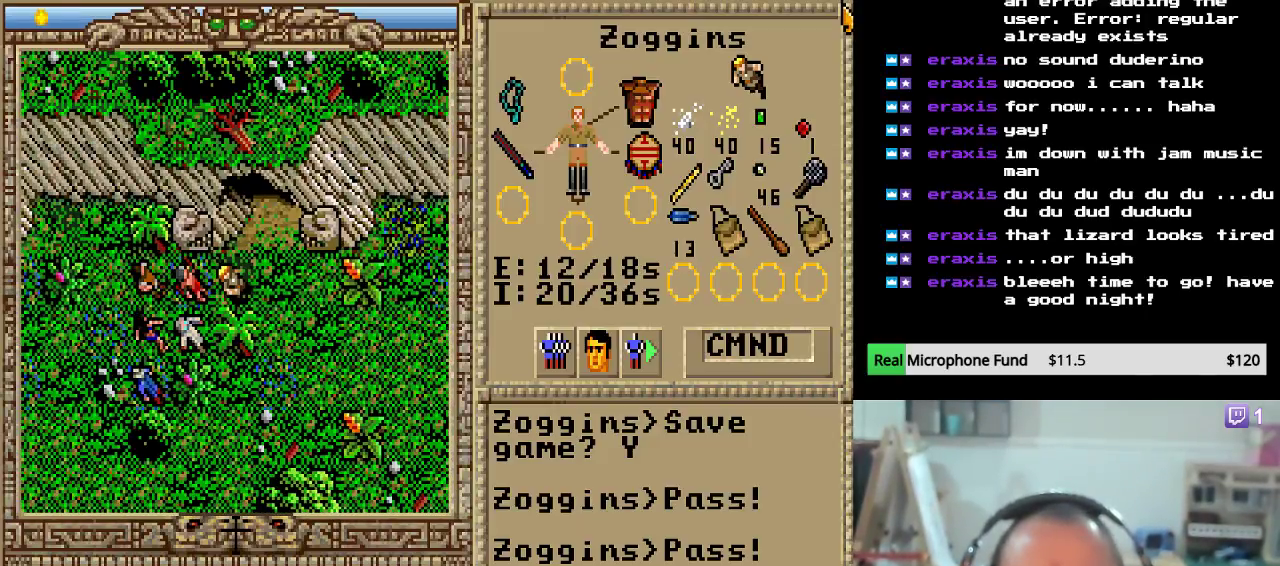
{"keys": [], "events": [[85, "right", "up"], [153, "right", "down"], [255, "right", "up"], [374, "right", "down"], [476, "right", "up"]]}
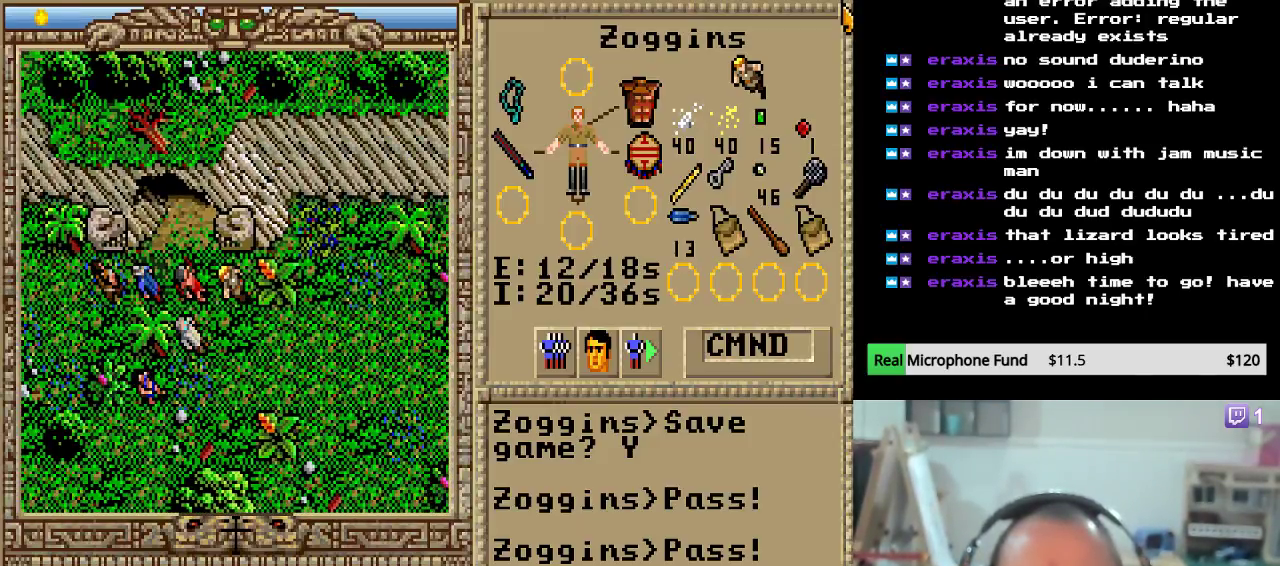
{"keys": ["right"], "events": [[51, "down", "down"], [221, "down", "up"], [255, "right", "down"], [425, "right", "up"], [493, "right", "down"]]}
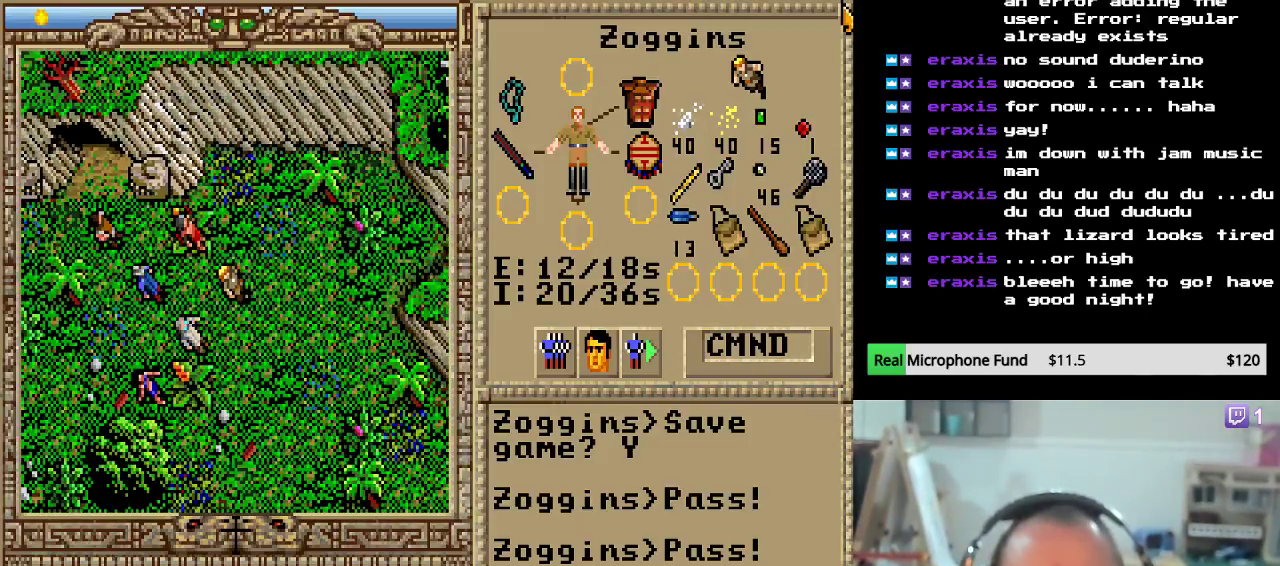
{"keys": ["right"], "events": [[153, "right", "up"], [187, "right", "down"], [323, "right", "up"], [442, "right", "down"]]}
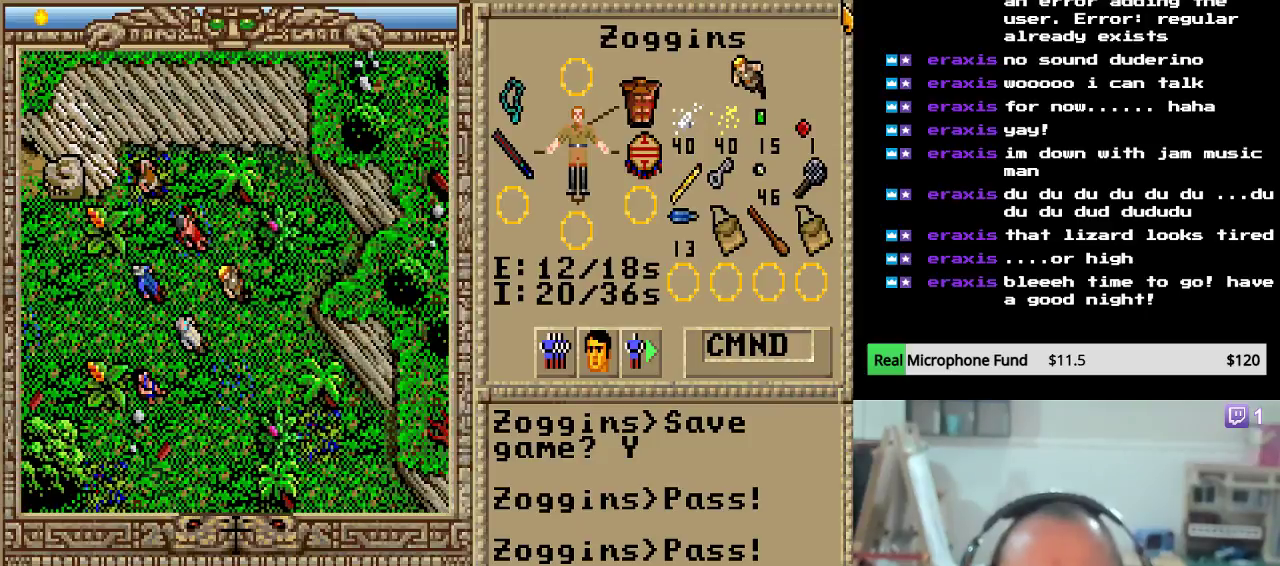
{"keys": ["down"], "events": [[51, "right", "up"], [187, "down", "down"], [340, "down", "up"], [459, "down", "down"]]}
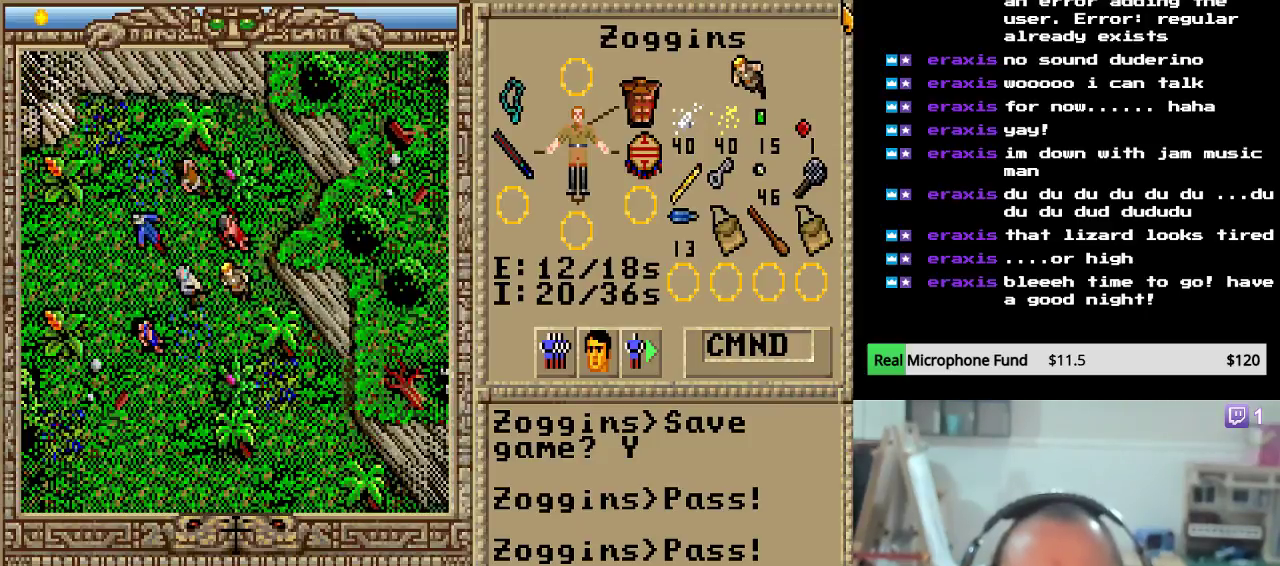
{"keys": ["right"], "events": [[119, "down", "up"], [187, "down", "down"], [357, "down", "up"], [493, "right", "down"]]}
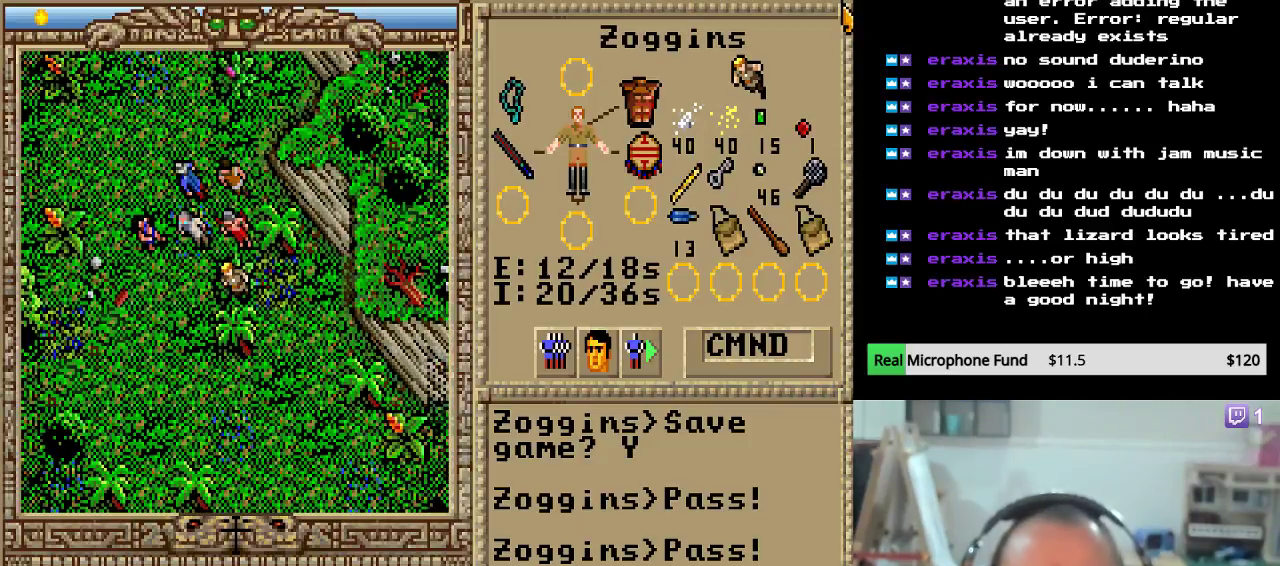
{"keys": [], "events": [[136, "right", "up"], [238, "left", "down"], [374, "left", "up"]]}
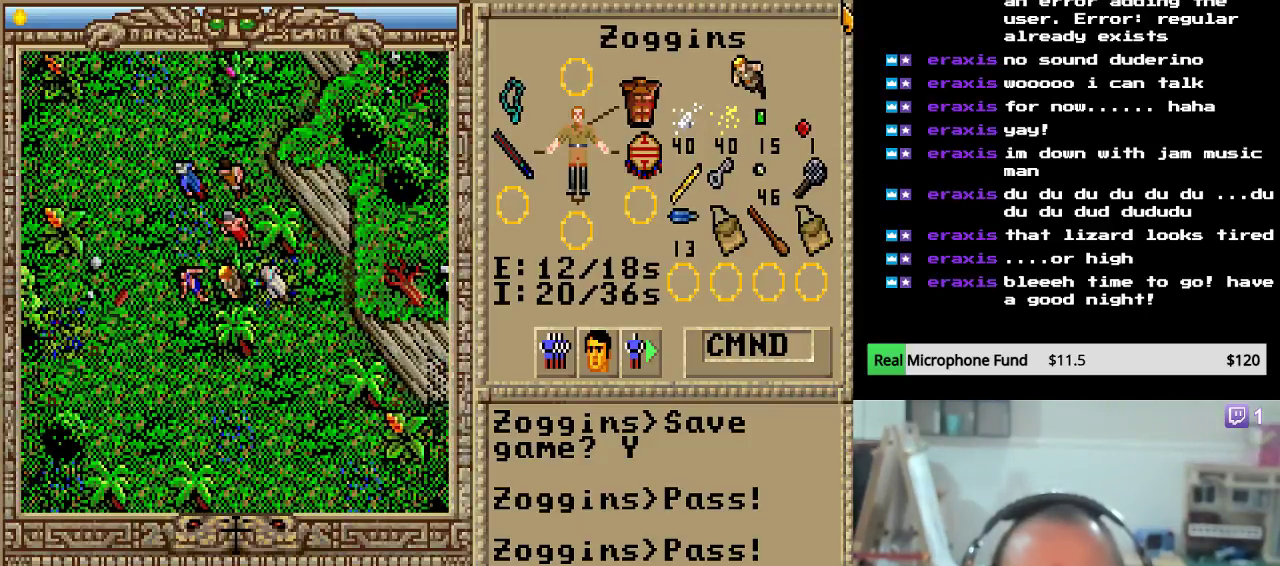
{"keys": ["down"], "events": [[238, "right", "down"], [323, "right", "up"], [425, "down", "down"]]}
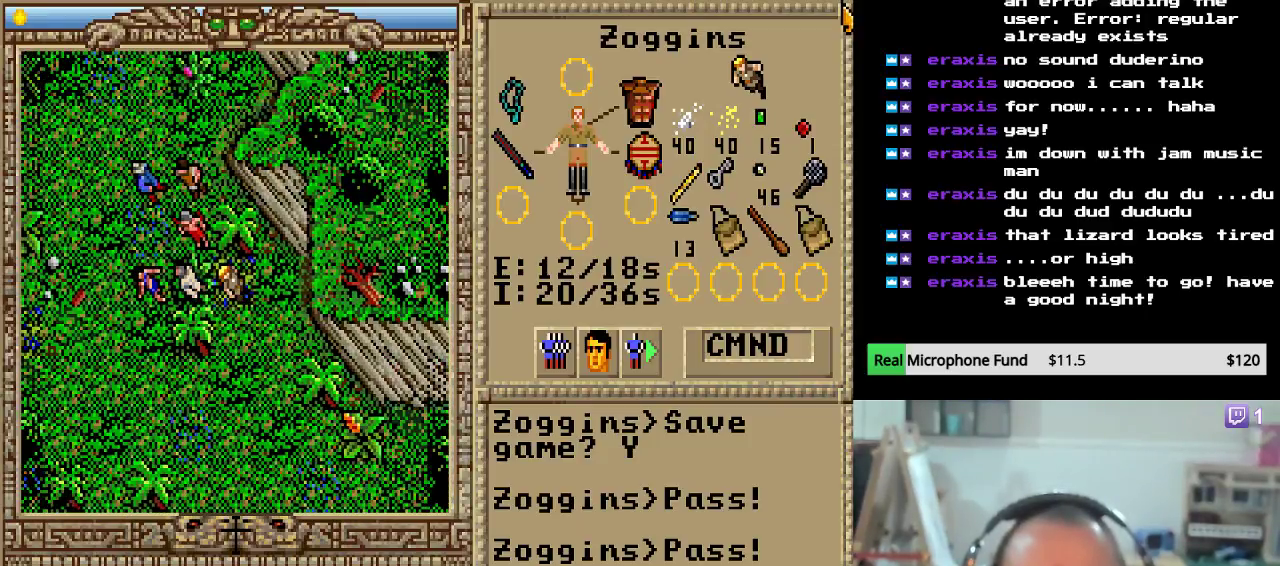
{"keys": ["down"], "events": [[85, "down", "up"], [187, "right", "down"], [391, "right", "up"], [442, "down", "down"]]}
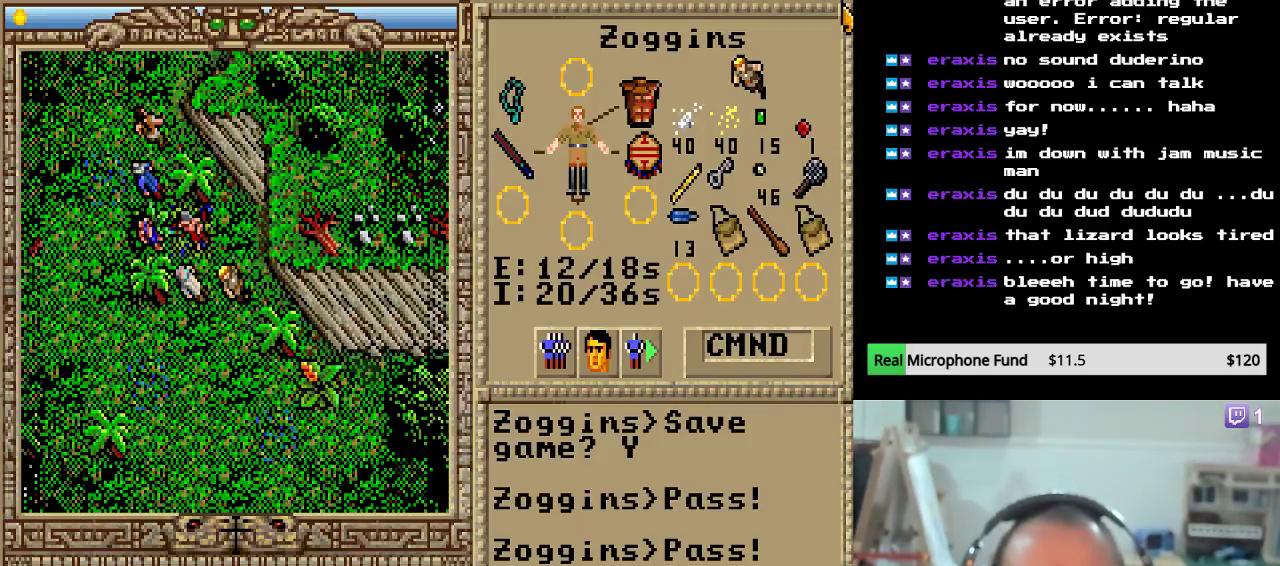
{"keys": [], "events": [[85, "down", "up"], [153, "down", "down"], [289, "down", "up"], [306, "down", "down"], [493, "down", "up"]]}
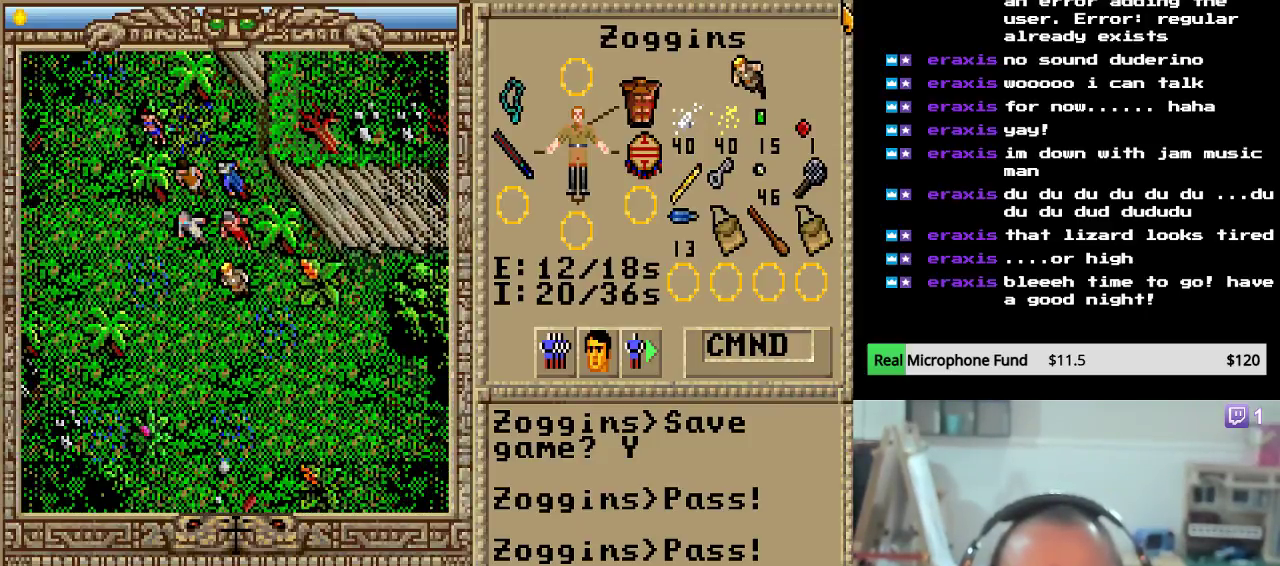
{"keys": ["right"], "events": [[17, "right", "down"], [187, "right", "up"], [221, "right", "down"], [357, "right", "up"], [408, "right", "down"]]}
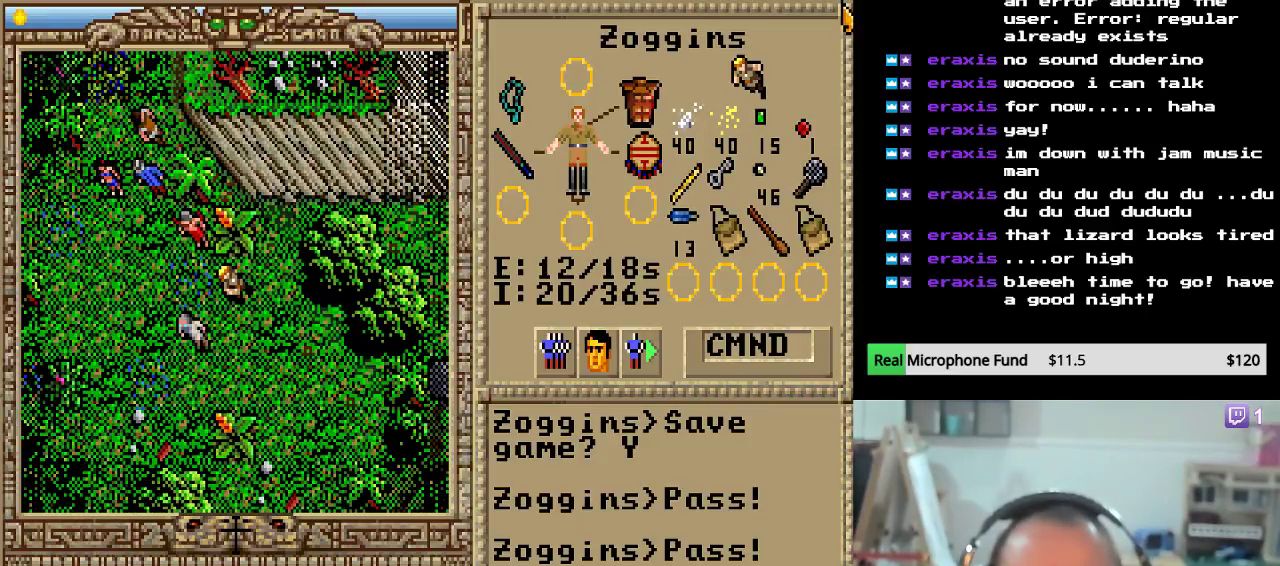
{"keys": [], "events": [[85, "right", "up"], [119, "right", "down"], [272, "right", "up"]]}
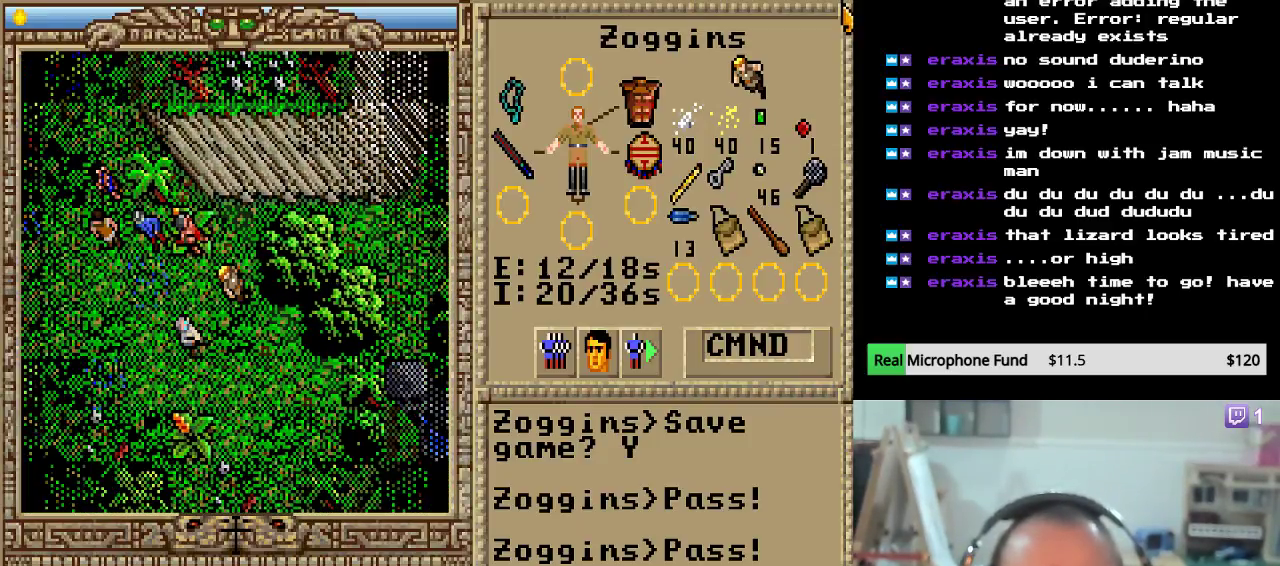
{"keys": ["down"], "events": [[187, "down", "down"], [323, "down", "up"], [357, "down", "down"]]}
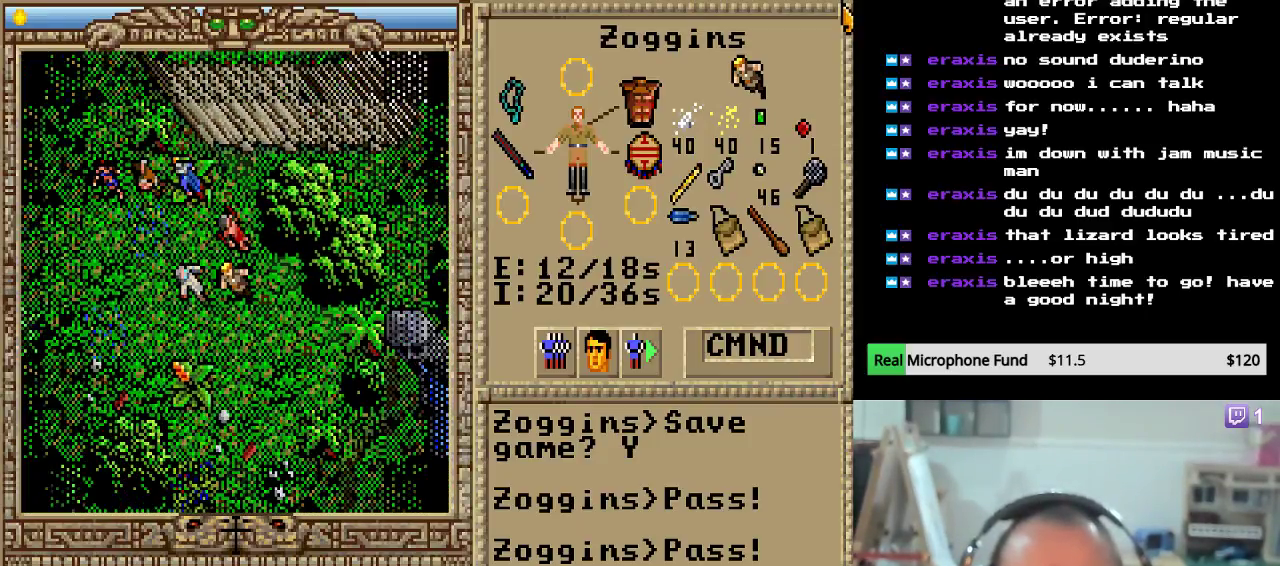
{"keys": [], "events": [[34, "down", "up"], [68, "right", "down"], [238, "right", "up"], [306, "right", "down"], [476, "right", "up"]]}
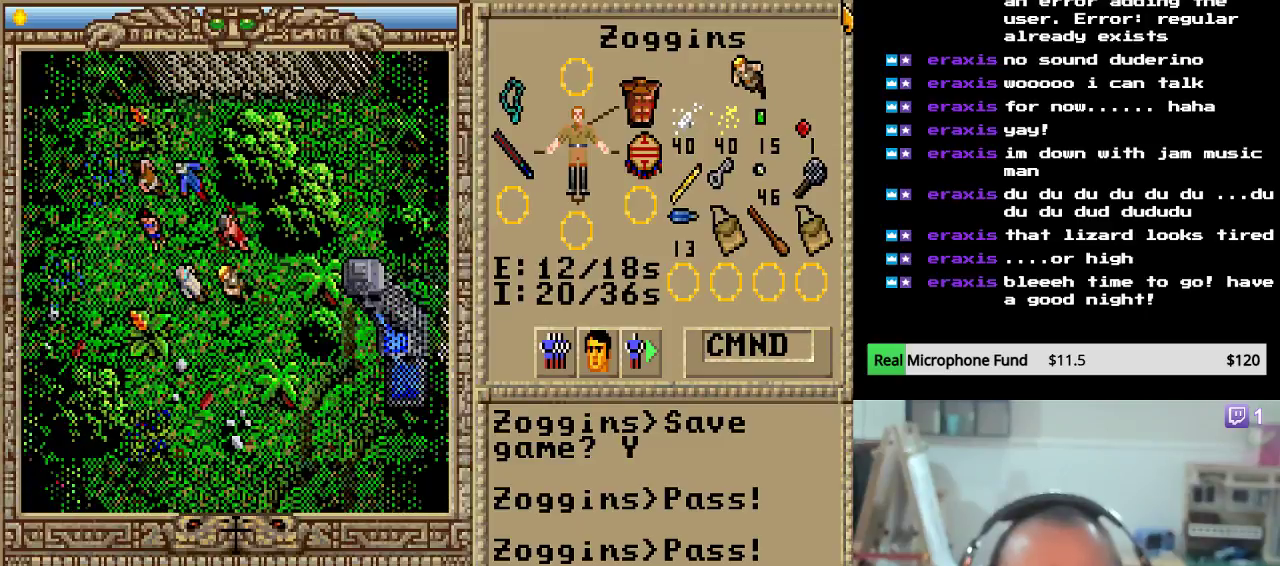
{"keys": [], "events": [[68, "right", "down"], [272, "right", "up"]]}
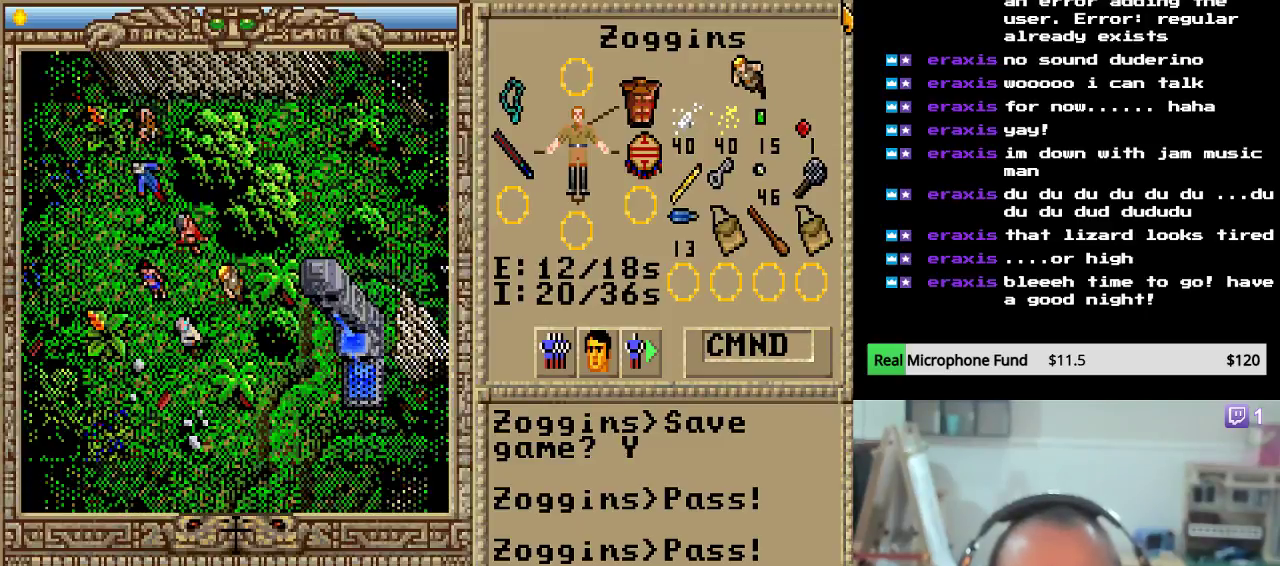
{"keys": [], "events": [[85, "down", "down"], [221, "down", "up"], [306, "right", "down"], [476, "right", "up"]]}
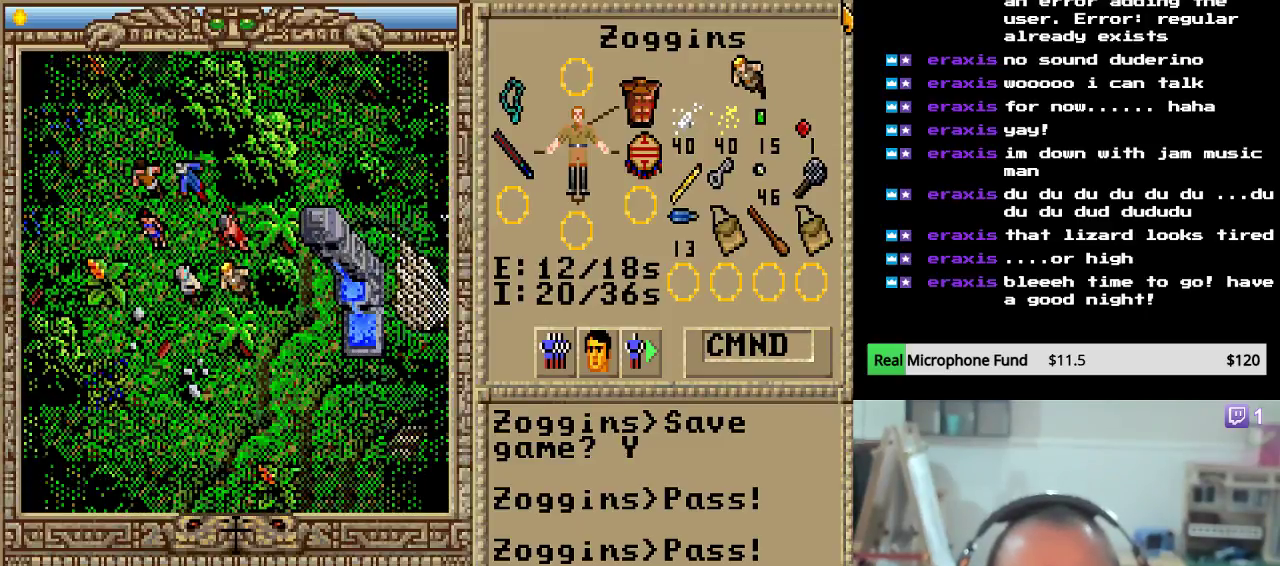
{"keys": [], "events": [[51, "right", "down"], [204, "right", "up"]]}
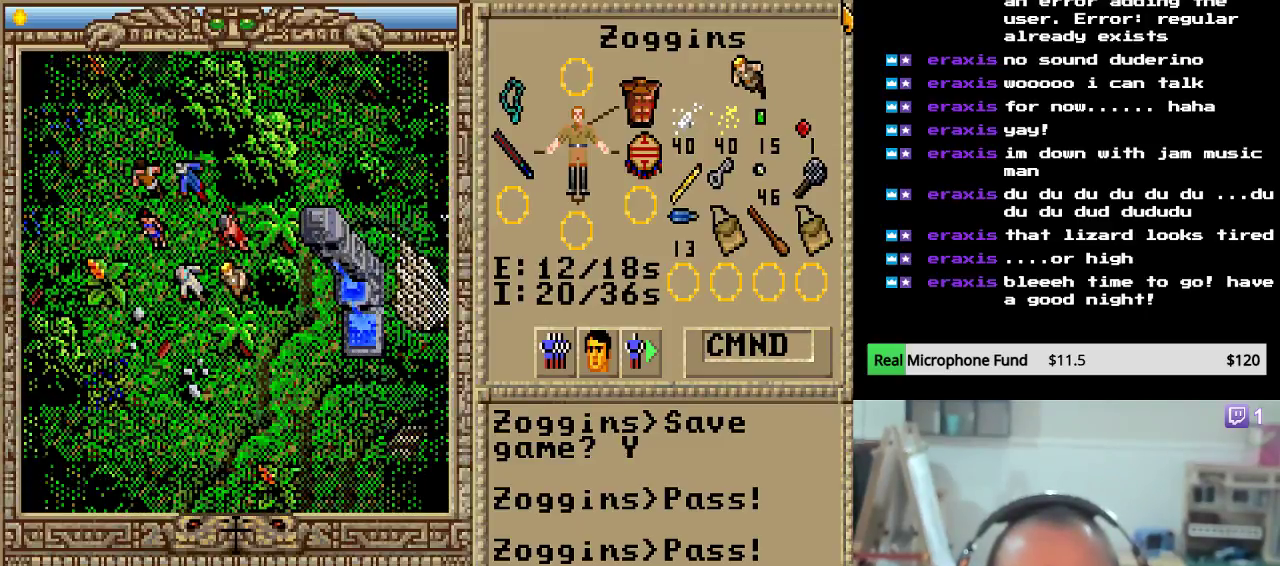
{"keys": [], "events": [[17, "up", "down"], [153, "up", "up"], [221, "up", "down"], [357, "left", "down"], [357, "up", "up"], [493, "left", "up"]]}
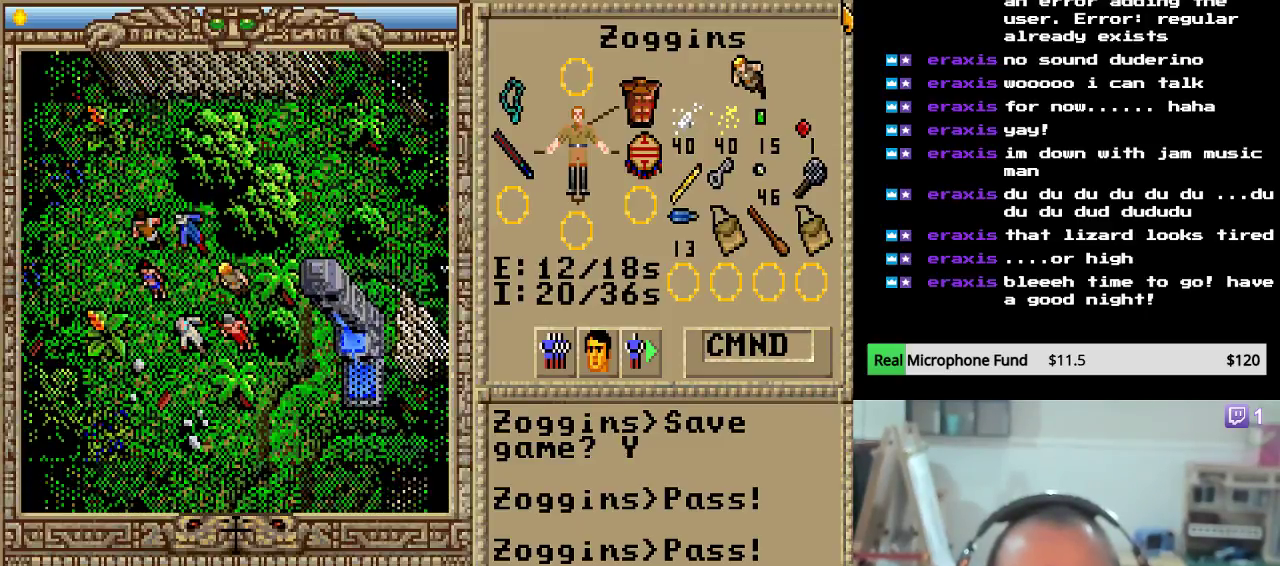
{"keys": [], "events": [[68, "left", "down"], [204, "left", "up"], [340, "up", "down"], [442, "up", "up"]]}
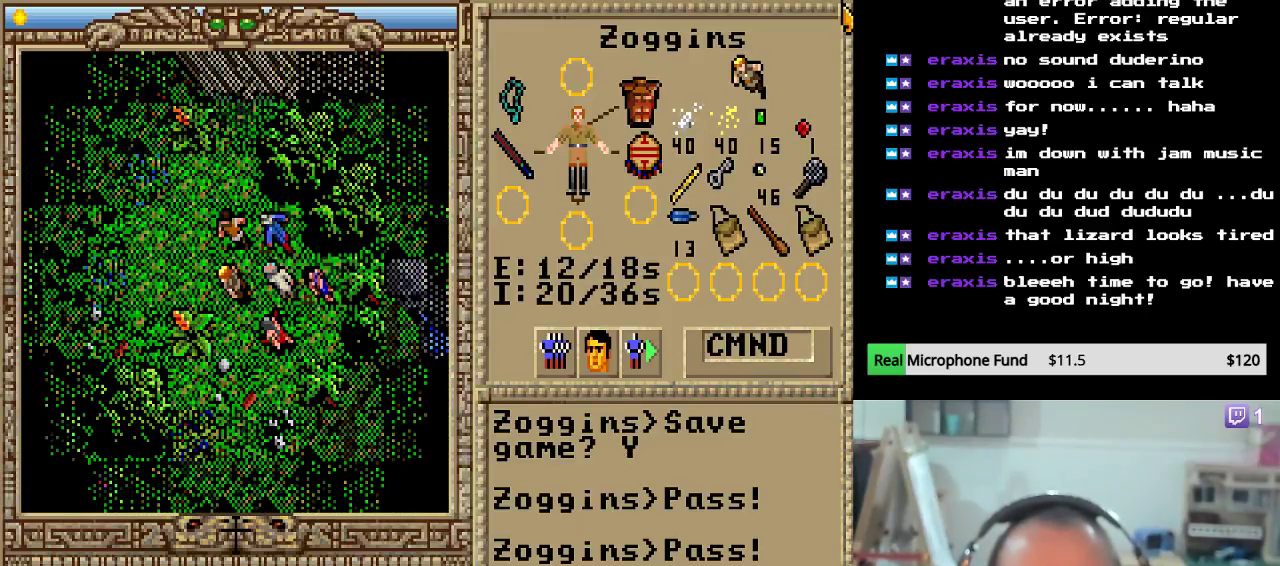
{"keys": [], "events": [[34, "up", "down"], [170, "up", "up"], [238, "up", "down"], [340, "up", "up"]]}
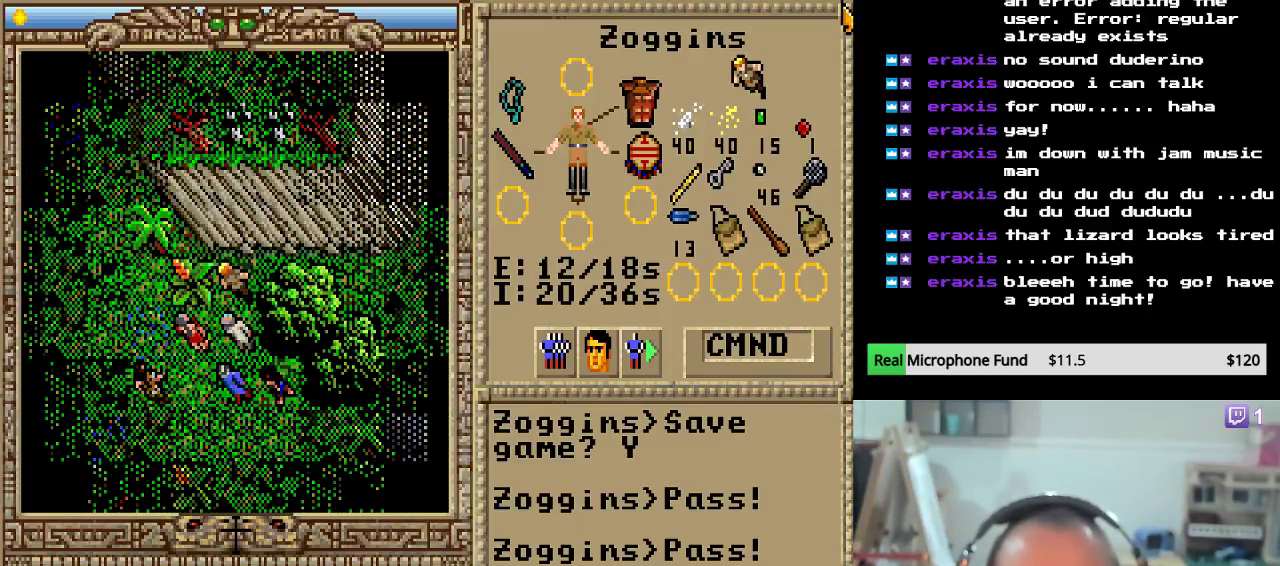
{"keys": ["right"], "events": [[136, "up", "down"], [374, "up", "up"], [408, "right", "down"]]}
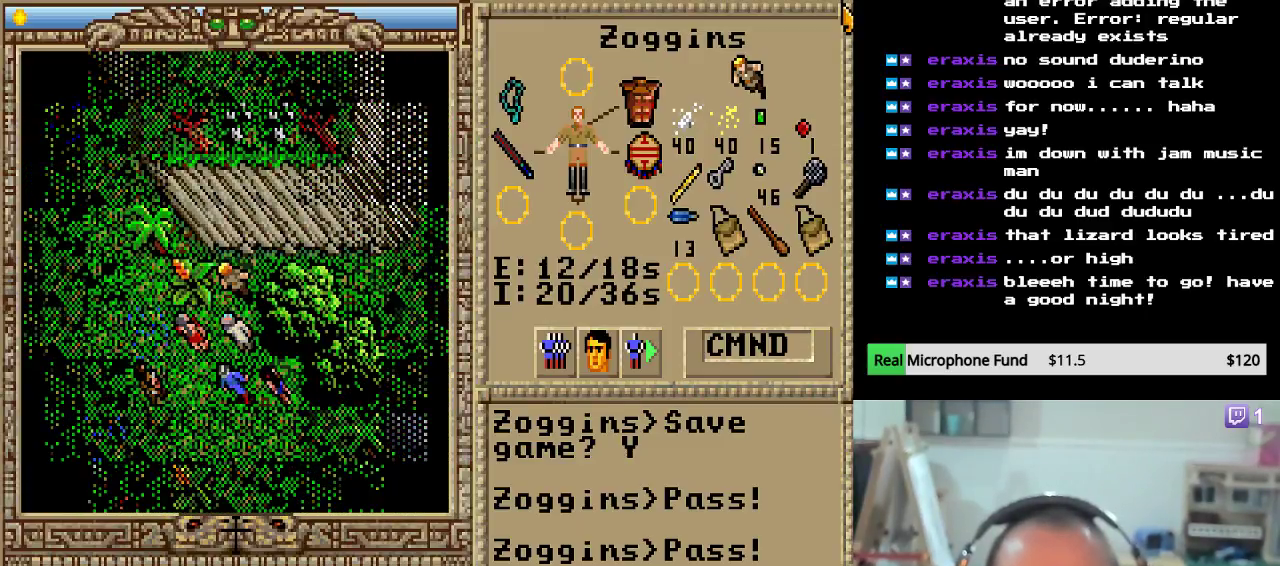
{"keys": ["down"], "events": [[187, "right", "up"], [442, "down", "down"]]}
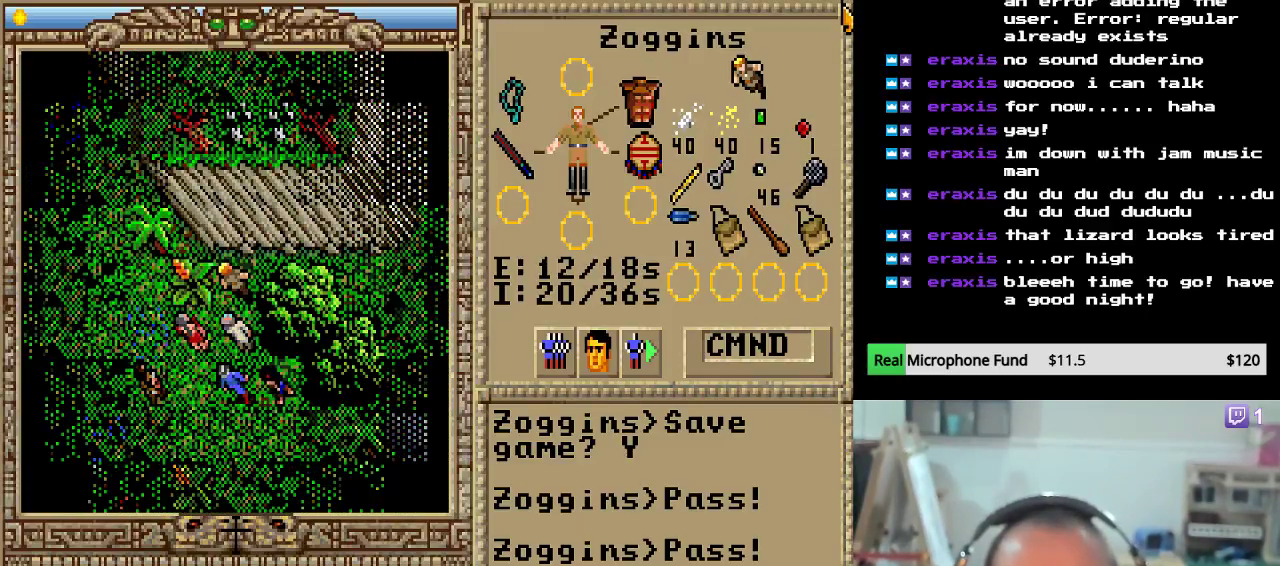
{"keys": [], "events": [[51, "down", "up"], [119, "down", "down"], [221, "down", "up"], [323, "down", "down"], [425, "down", "up"]]}
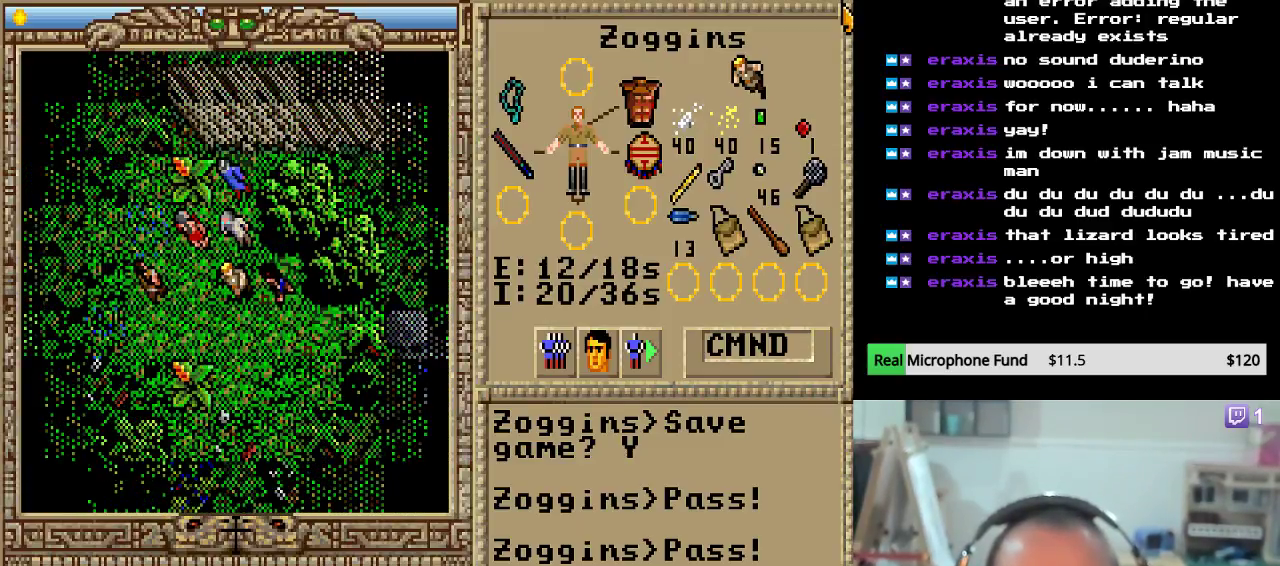
{"keys": ["right"], "events": [[17, "down", "down"], [102, "down", "up"], [170, "down", "down"], [340, "down", "up"], [408, "right", "down"]]}
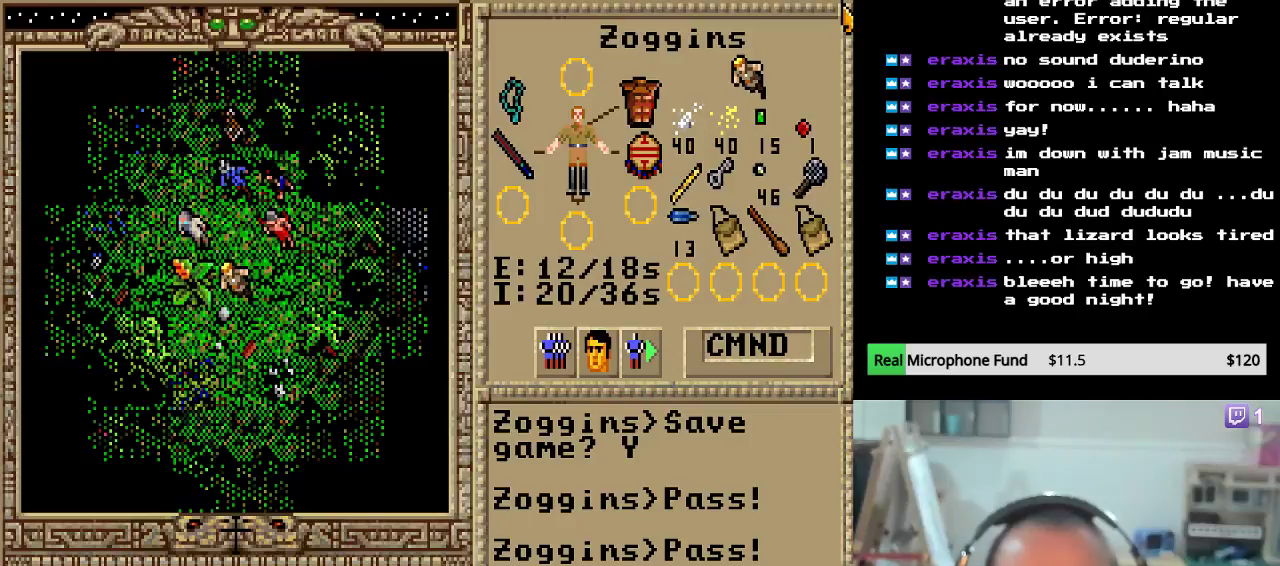
{"keys": [], "events": [[85, "right", "up"]]}
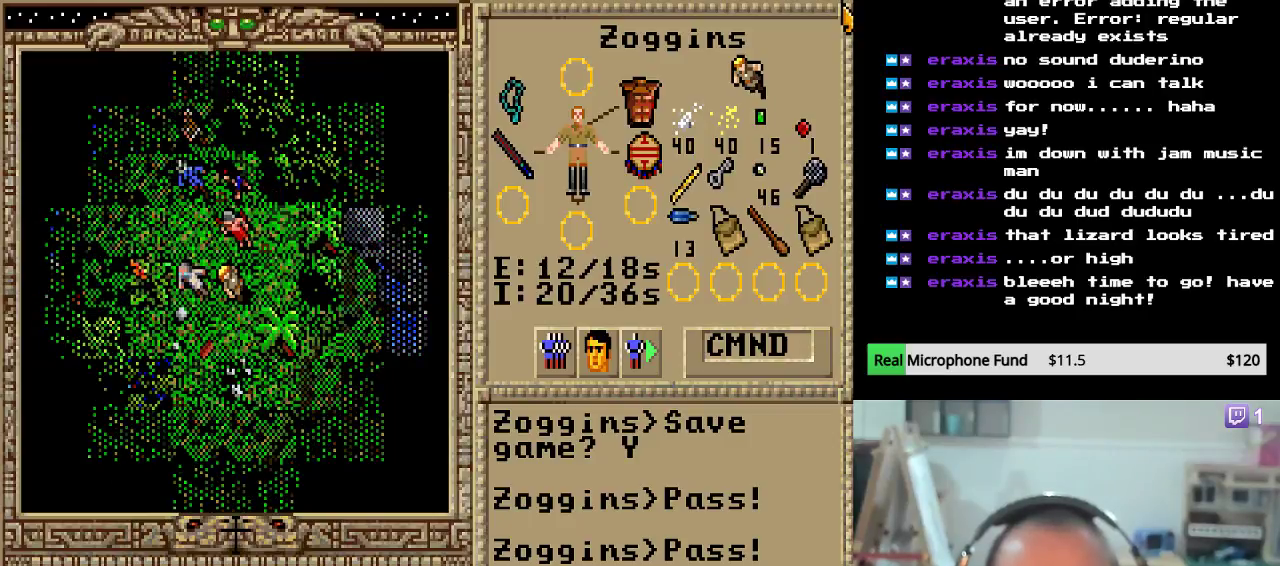
{"keys": [], "events": [[187, "left", "down"], [357, "left", "up"]]}